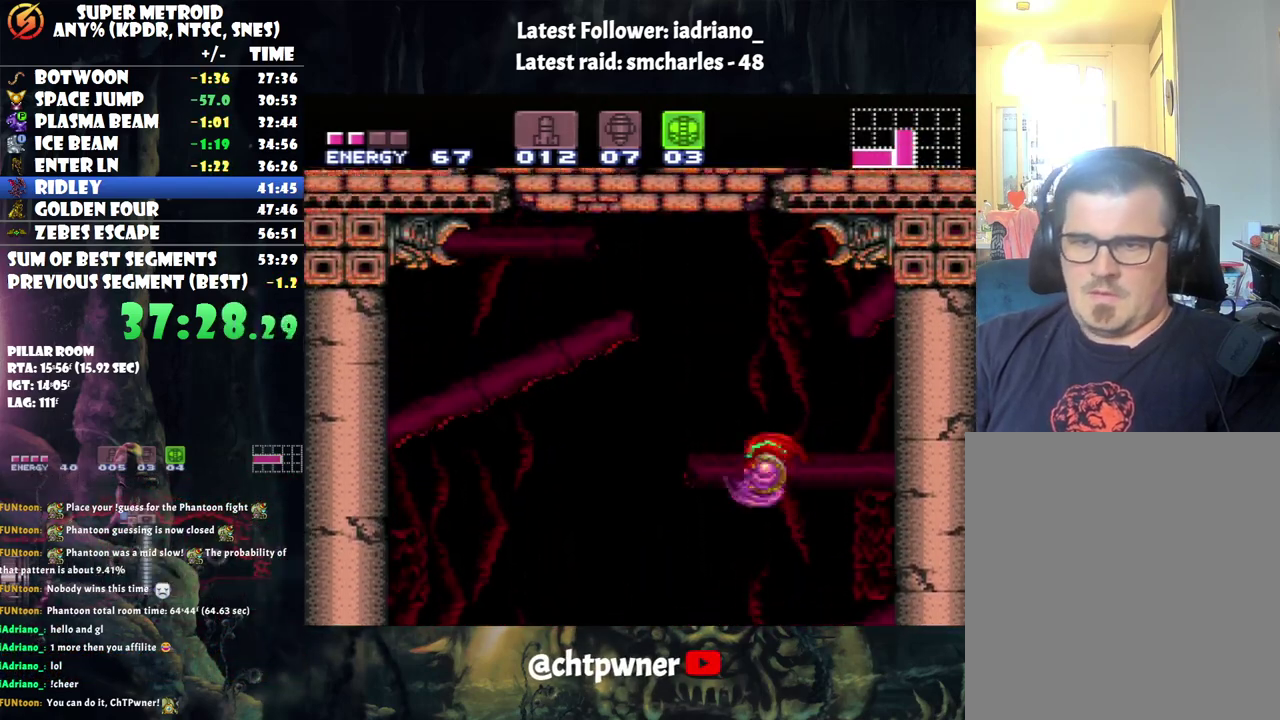
Gameplay with a controller (Nintendo layout); each line is a JSON object with the inputs held at the frame after it. "events" lists button and stick changes between this image and that frame as [ms after this image, input, new state], when the widget could be followed in between. Not read: L3 R3.
{"buttons": ["B", "DPAD_DOWN"], "events": [[217, "DPAD_LEFT", "up"], [283, "B", "down"], [467, "DPAD_DOWN", "down"]]}
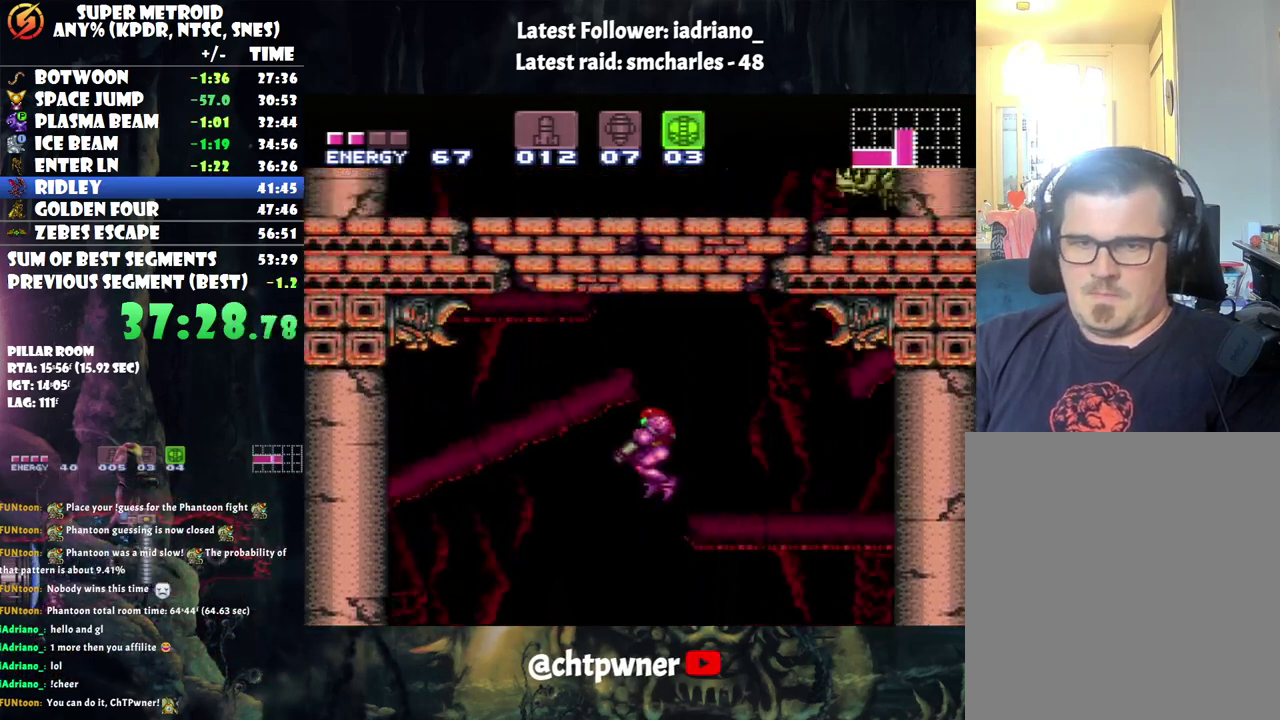
{"buttons": ["DPAD_RIGHT"], "events": [[33, "DPAD_DOWN", "up"], [100, "DPAD_DOWN", "down"], [183, "DPAD_DOWN", "up"], [250, "Y", "down"], [350, "DPAD_UP", "down"], [350, "Y", "up"], [383, "B", "up"], [450, "DPAD_RIGHT", "down"], [450, "DPAD_UP", "up"]]}
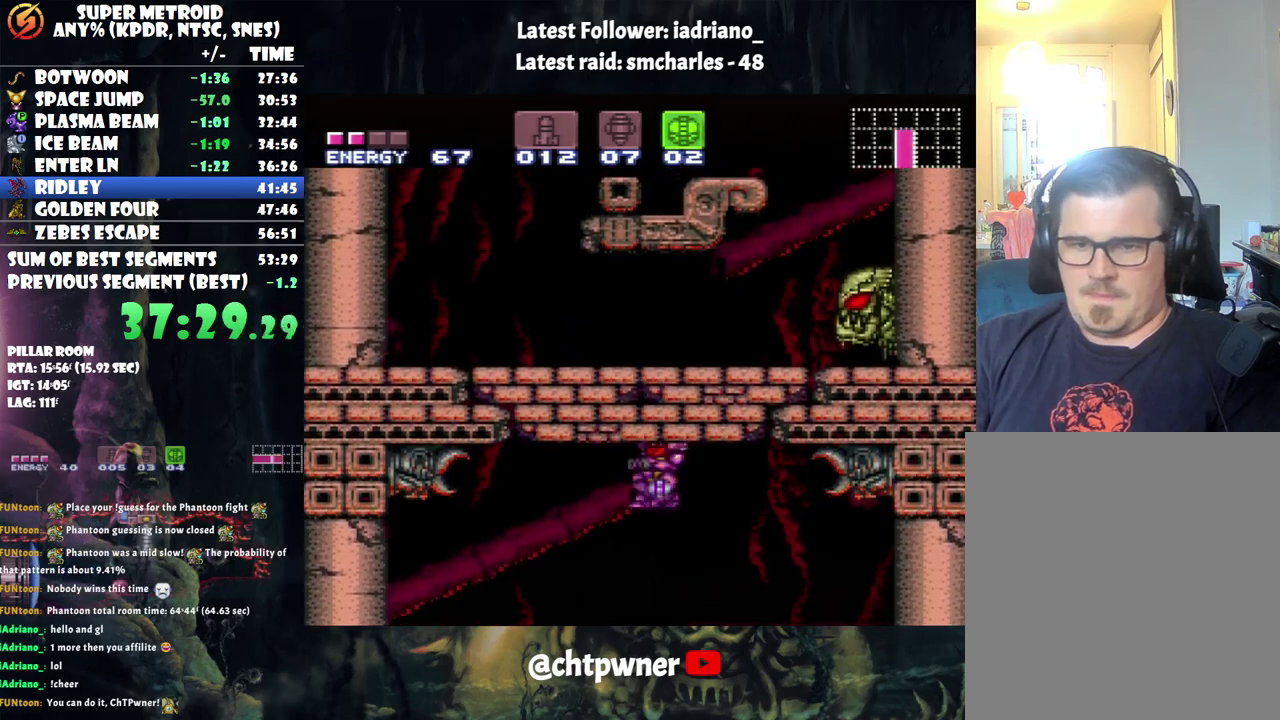
{"buttons": ["A"], "events": [[33, "A", "down"], [217, "DPAD_UP", "down"], [283, "DPAD_UP", "up"], [483, "DPAD_RIGHT", "up"]]}
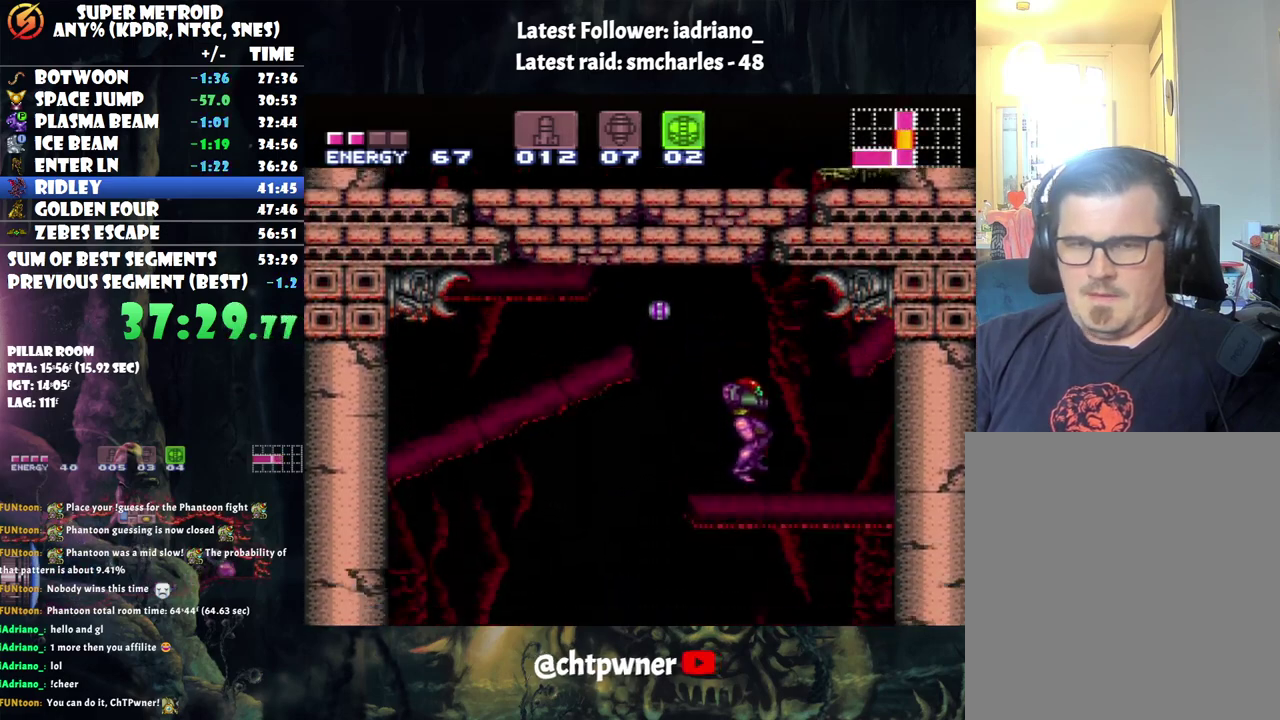
{"buttons": ["A"], "events": [[67, "DPAD_RIGHT", "down"], [183, "DPAD_RIGHT", "up"]]}
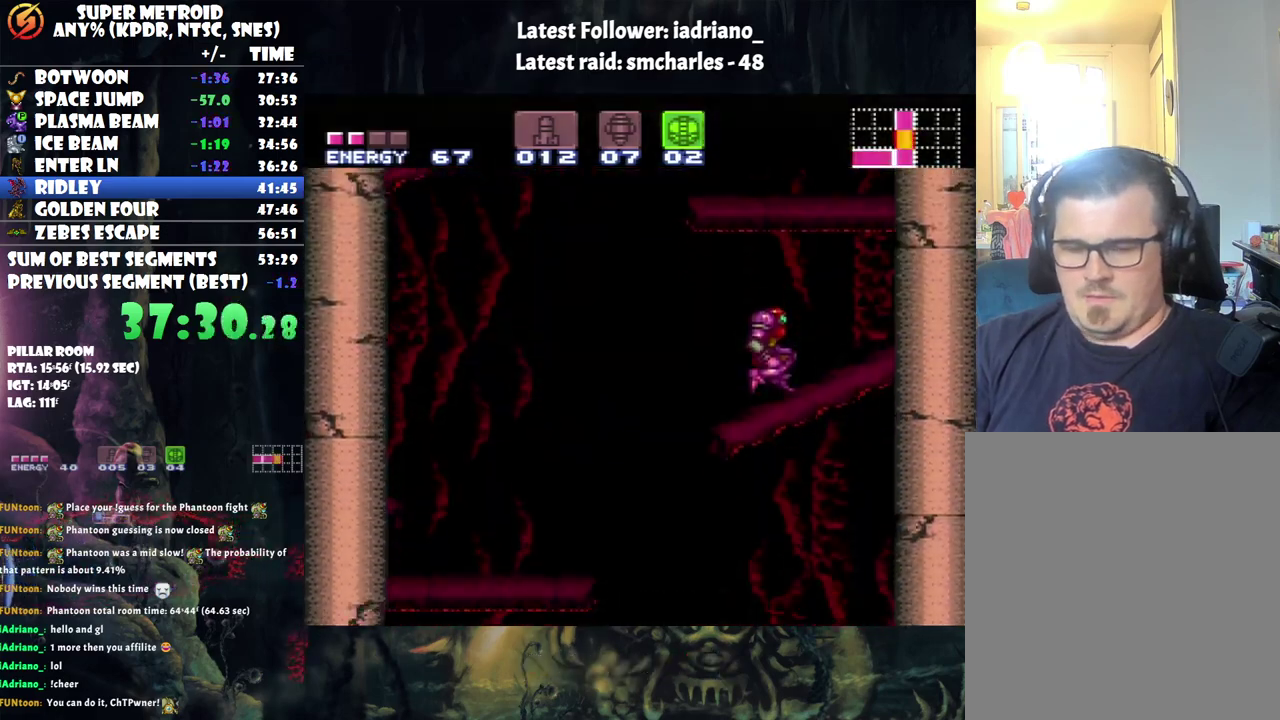
{"buttons": ["A"], "events": []}
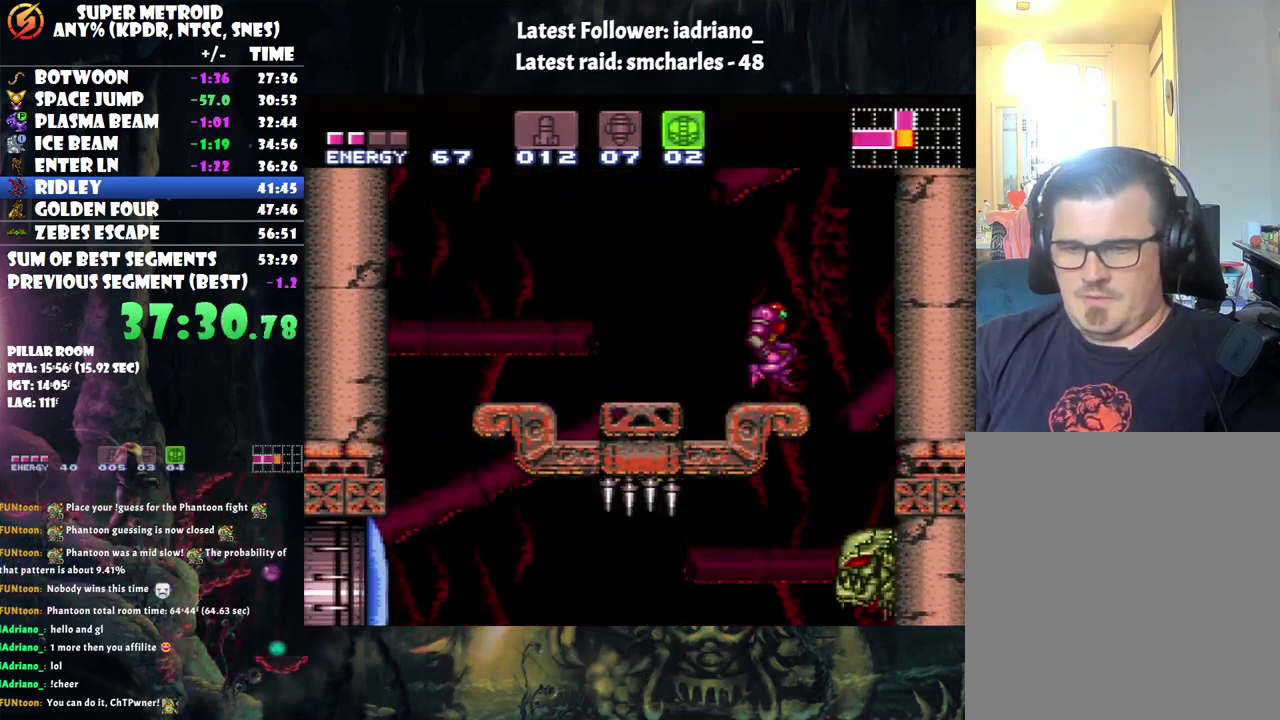
{"buttons": ["A", "B", "DPAD_RIGHT"], "events": [[83, "DPAD_RIGHT", "down"], [183, "B", "down"]]}
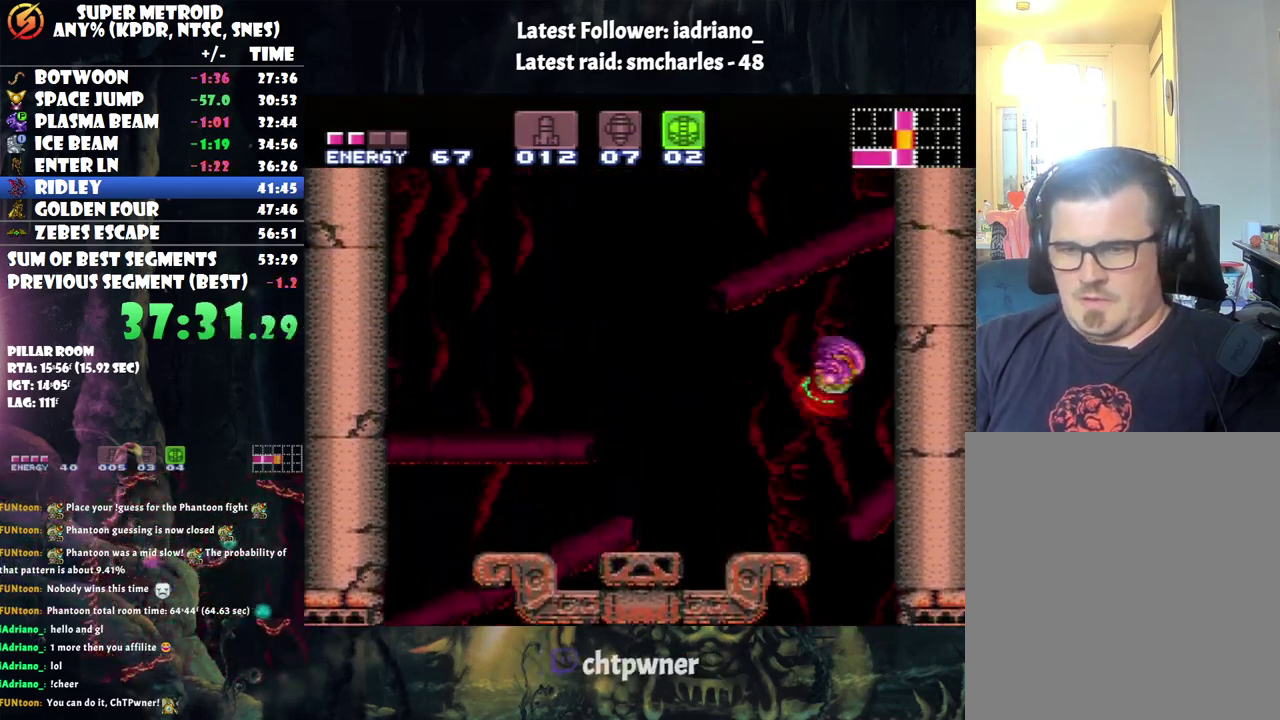
{"buttons": [], "events": [[383, "DPAD_RIGHT", "up"], [450, "B", "up"], [483, "A", "up"]]}
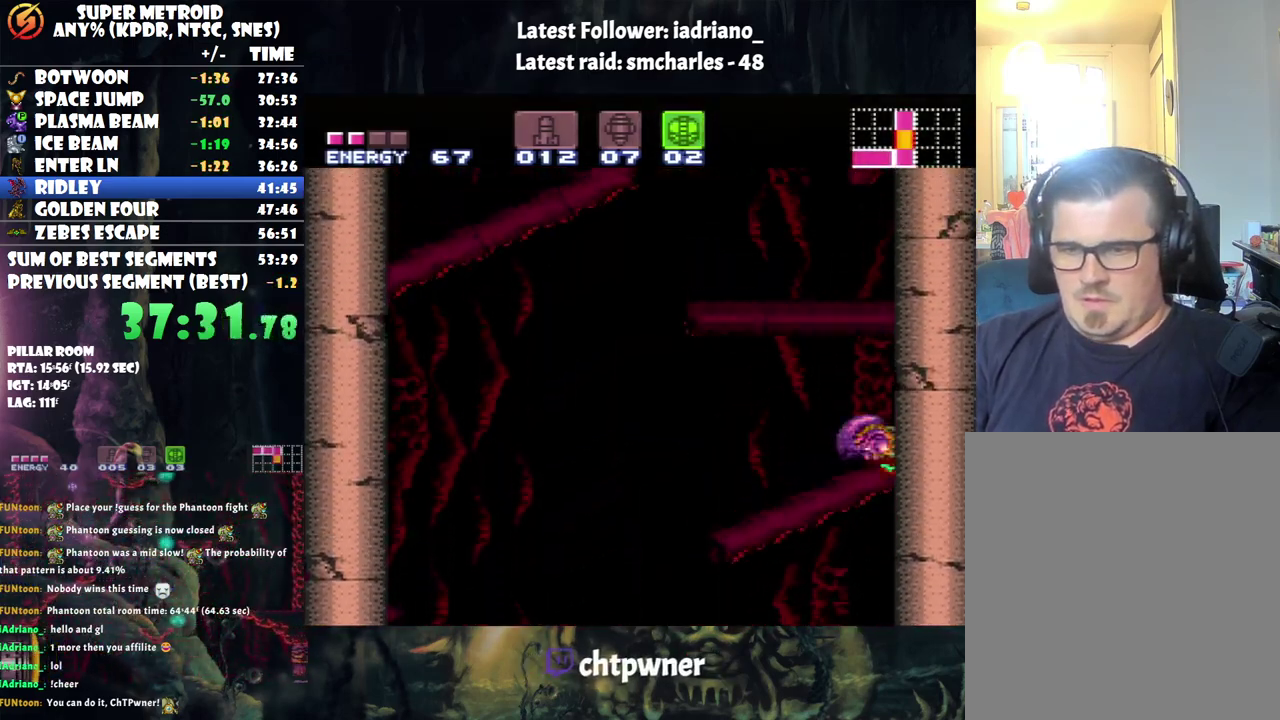
{"buttons": ["B", "DPAD_LEFT"], "events": [[33, "DPAD_LEFT", "down"], [67, "B", "down"]]}
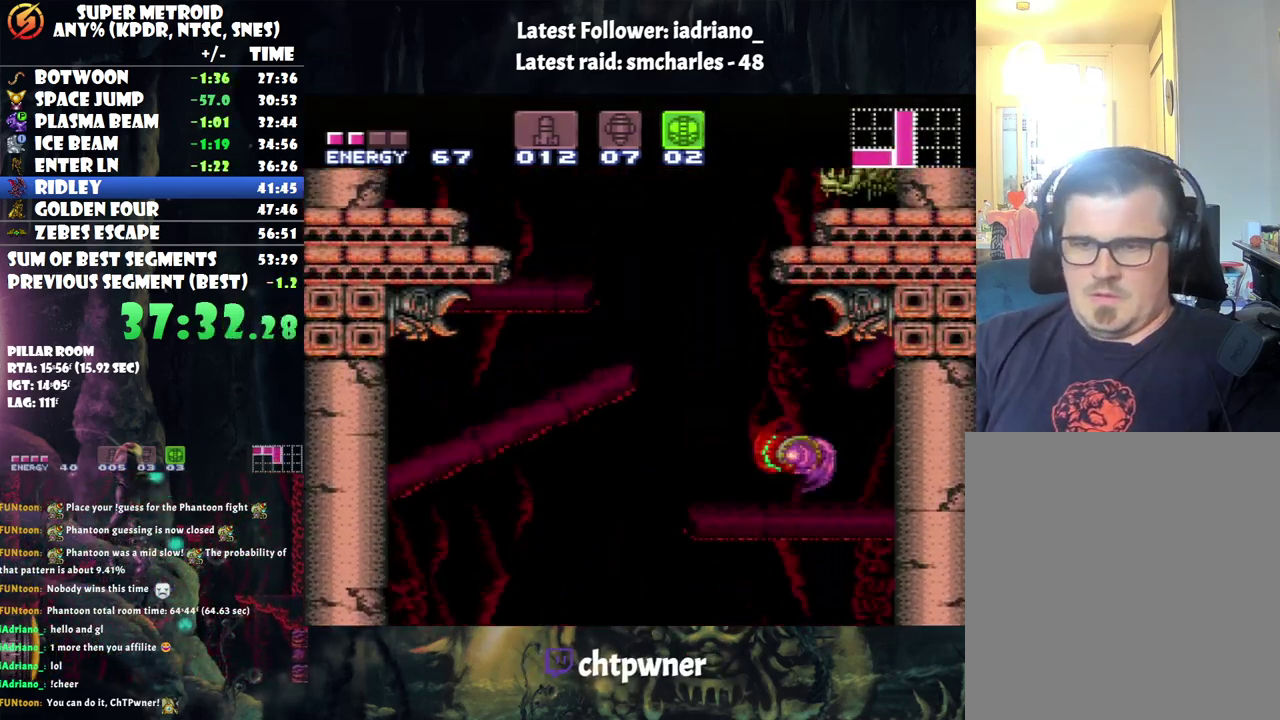
{"buttons": ["DPAD_LEFT"], "events": [[167, "B", "up"]]}
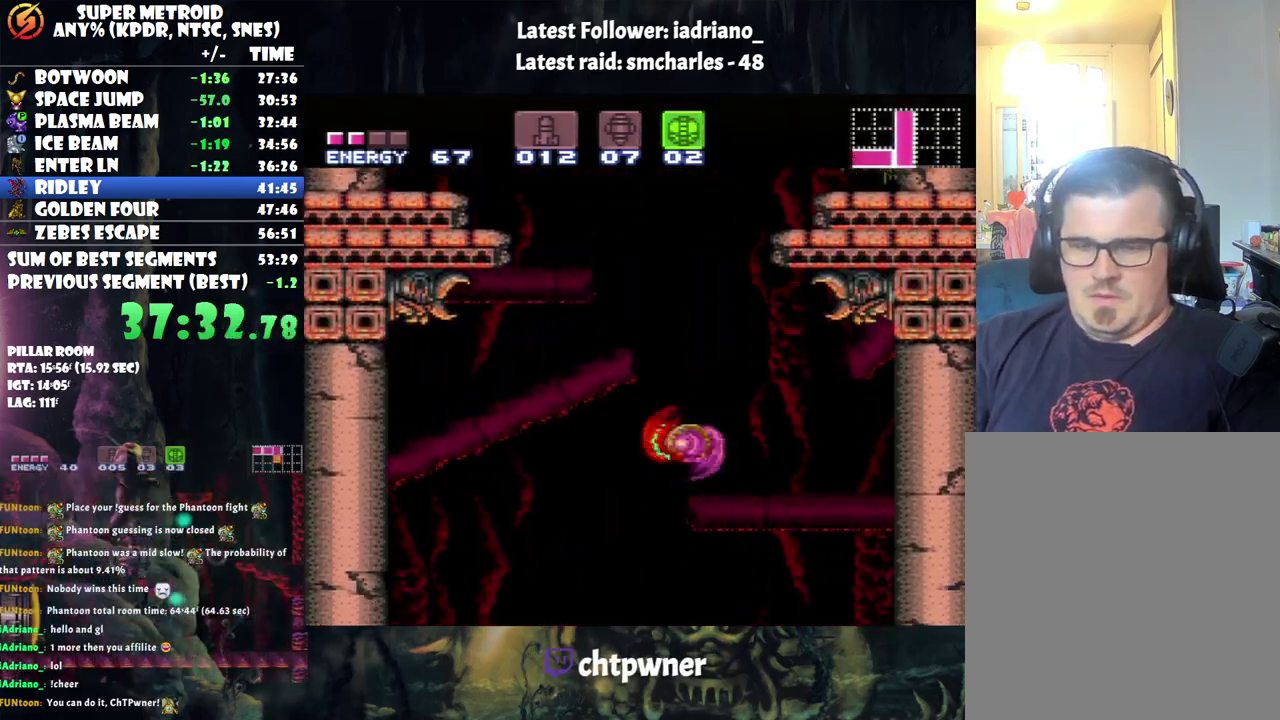
{"buttons": ["B", "DPAD_LEFT"], "events": [[100, "B", "down"]]}
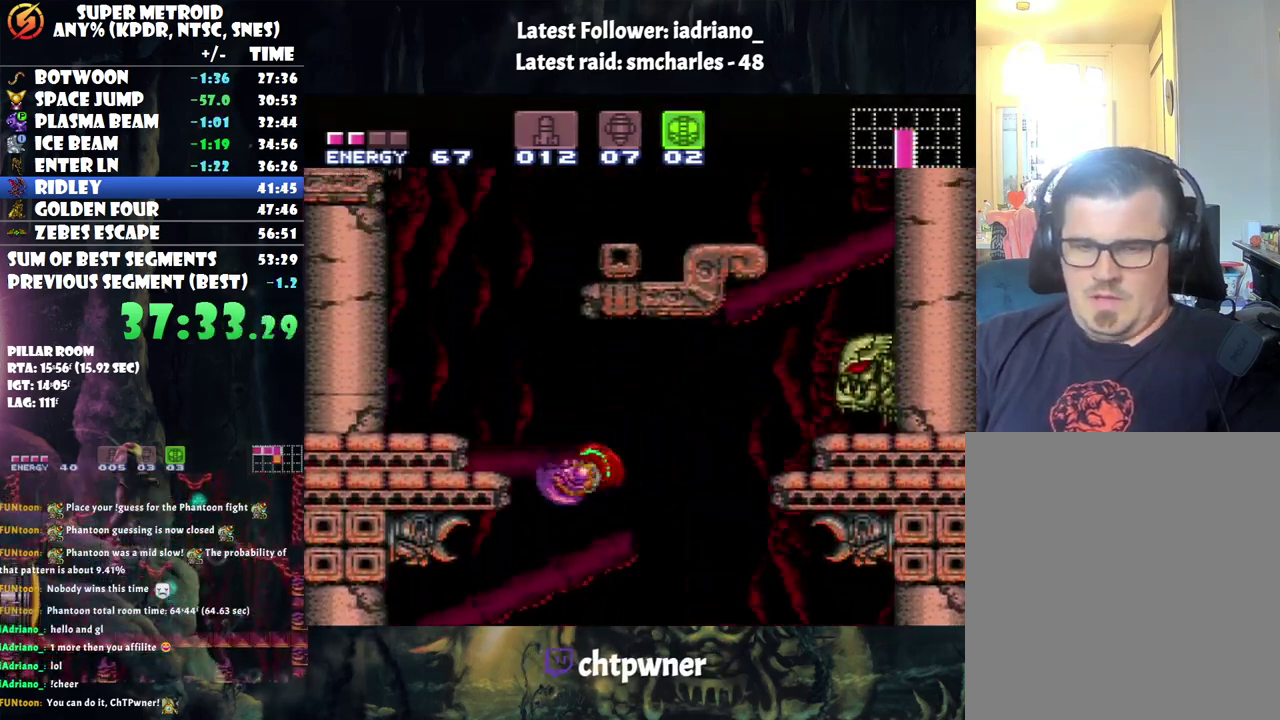
{"buttons": ["B", "Y"], "events": [[117, "B", "up"], [283, "DPAD_LEFT", "up"], [350, "Y", "down"], [500, "B", "down"]]}
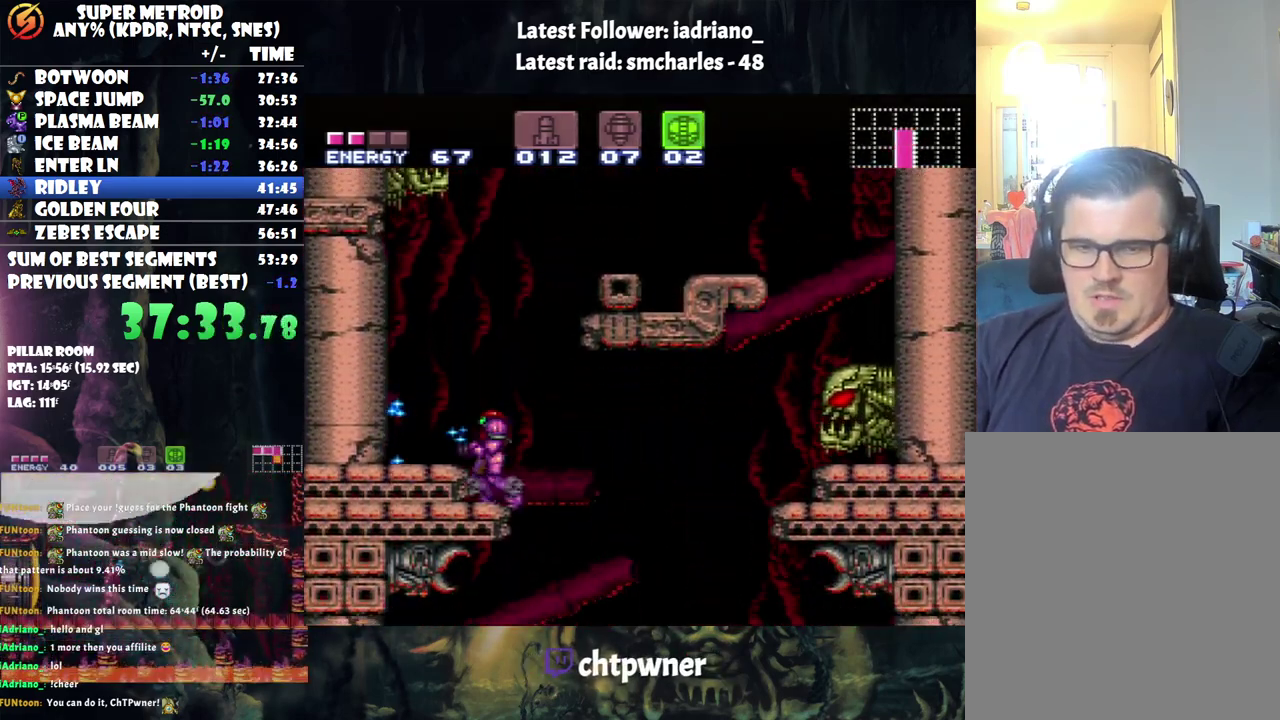
{"buttons": ["Y", "DPAD_RIGHT"], "events": [[100, "DPAD_RIGHT", "down"], [433, "B", "up"]]}
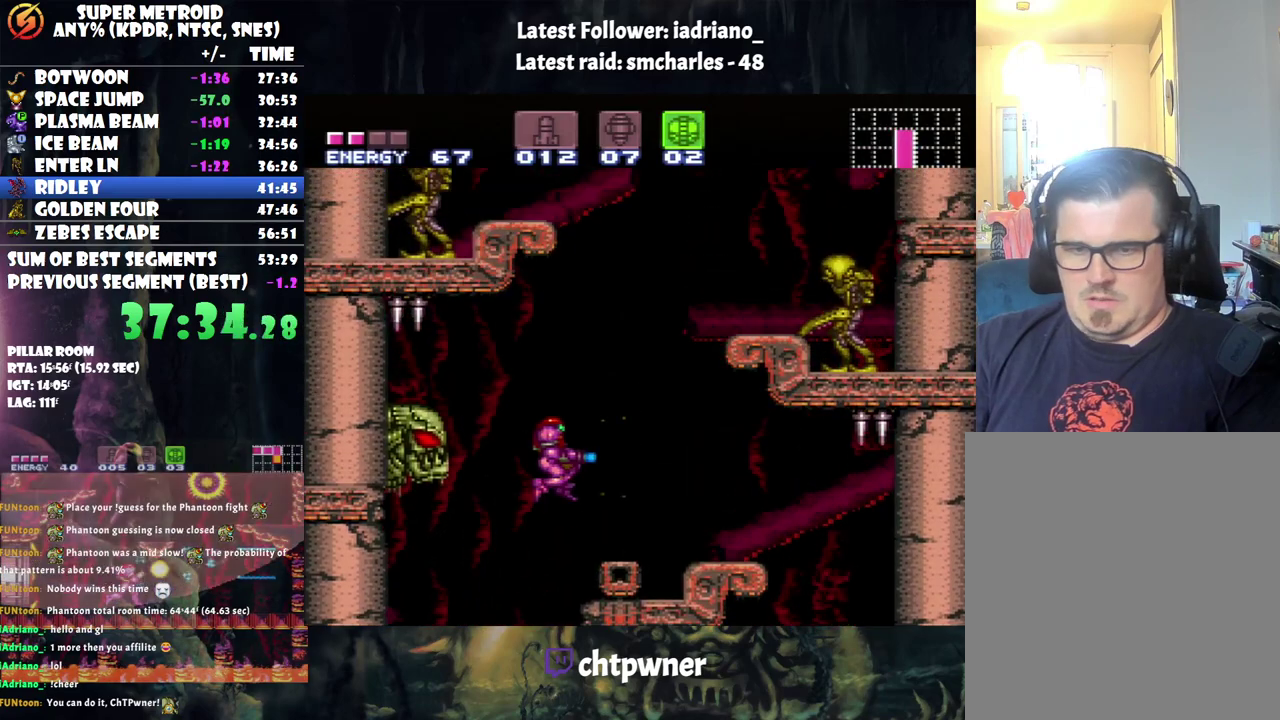
{"buttons": ["B", "Y"], "events": [[283, "DPAD_RIGHT", "up"], [433, "B", "down"]]}
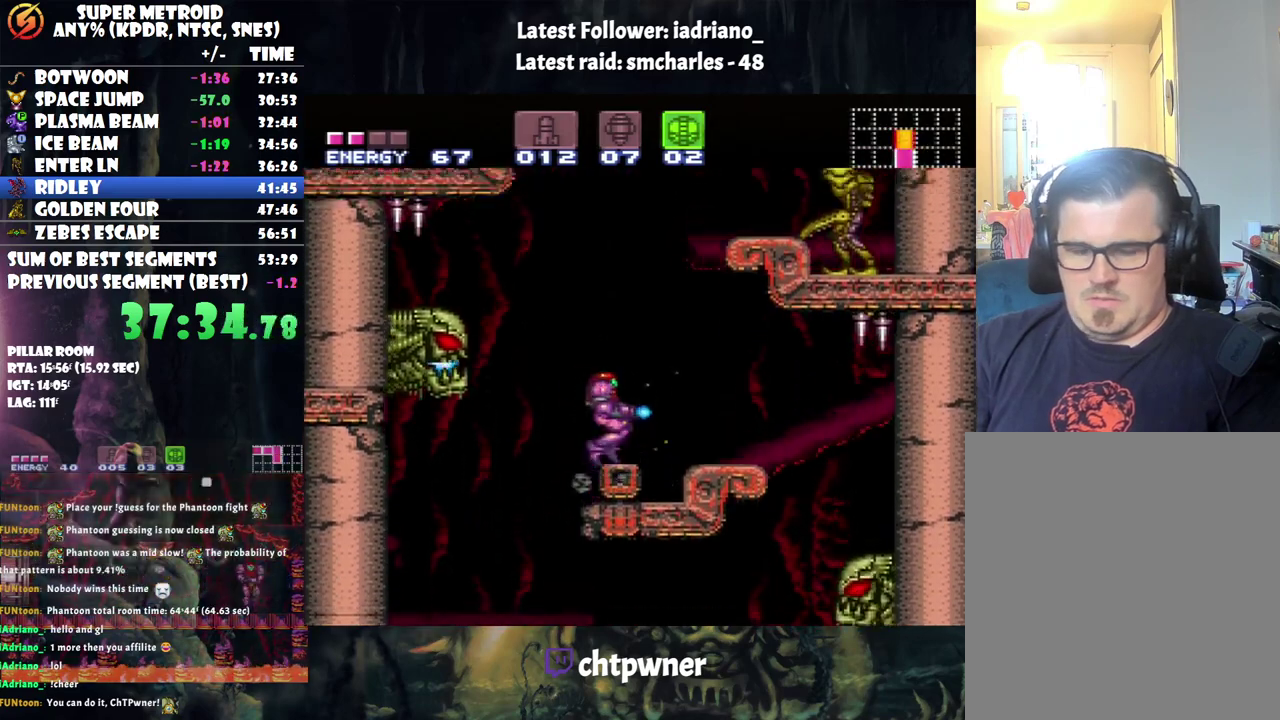
{"buttons": ["B", "Y", "DPAD_LEFT"], "events": [[317, "DPAD_LEFT", "down"]]}
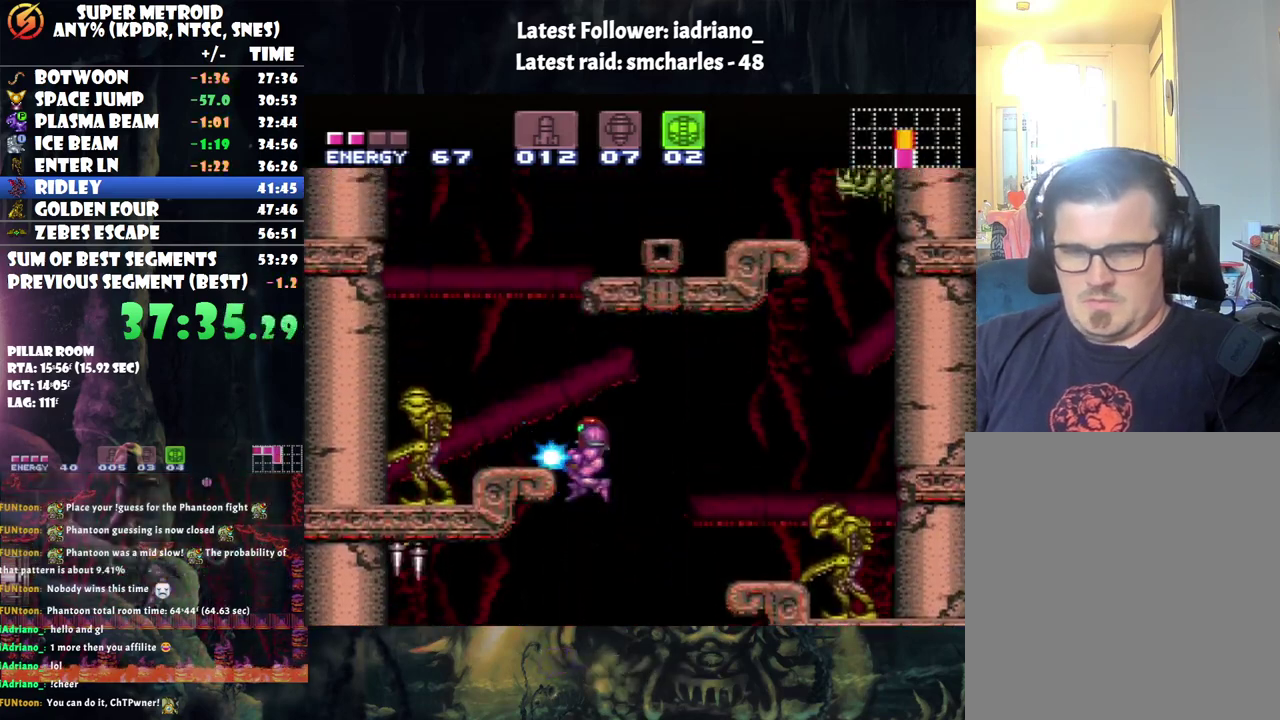
{"buttons": ["Y"], "events": [[133, "DPAD_UP", "down"], [183, "DPAD_UP", "up"], [267, "B", "up"], [350, "DPAD_LEFT", "up"]]}
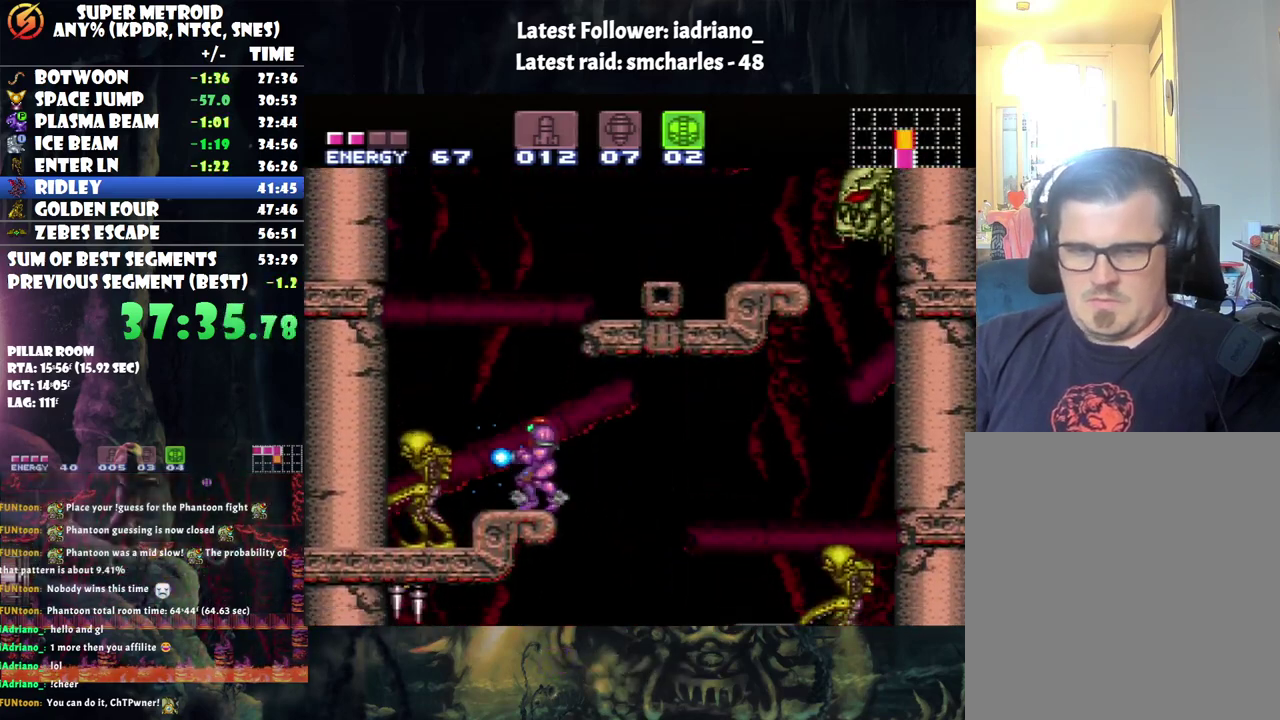
{"buttons": ["Y", "DPAD_RIGHT"], "events": [[33, "B", "down"], [167, "DPAD_RIGHT", "down"], [433, "B", "up"]]}
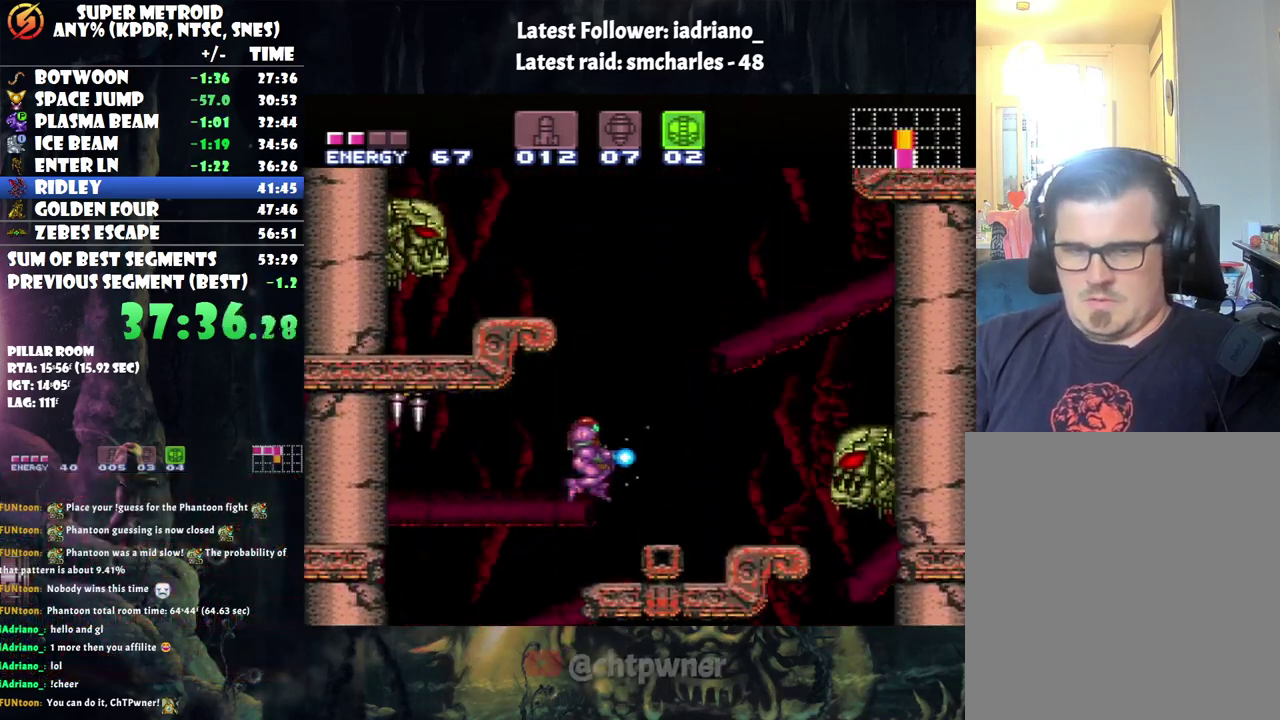
{"buttons": ["B", "DPAD_UP"], "events": [[33, "DPAD_RIGHT", "up"], [33, "DPAD_UP", "down"], [417, "B", "down"], [450, "Y", "up"]]}
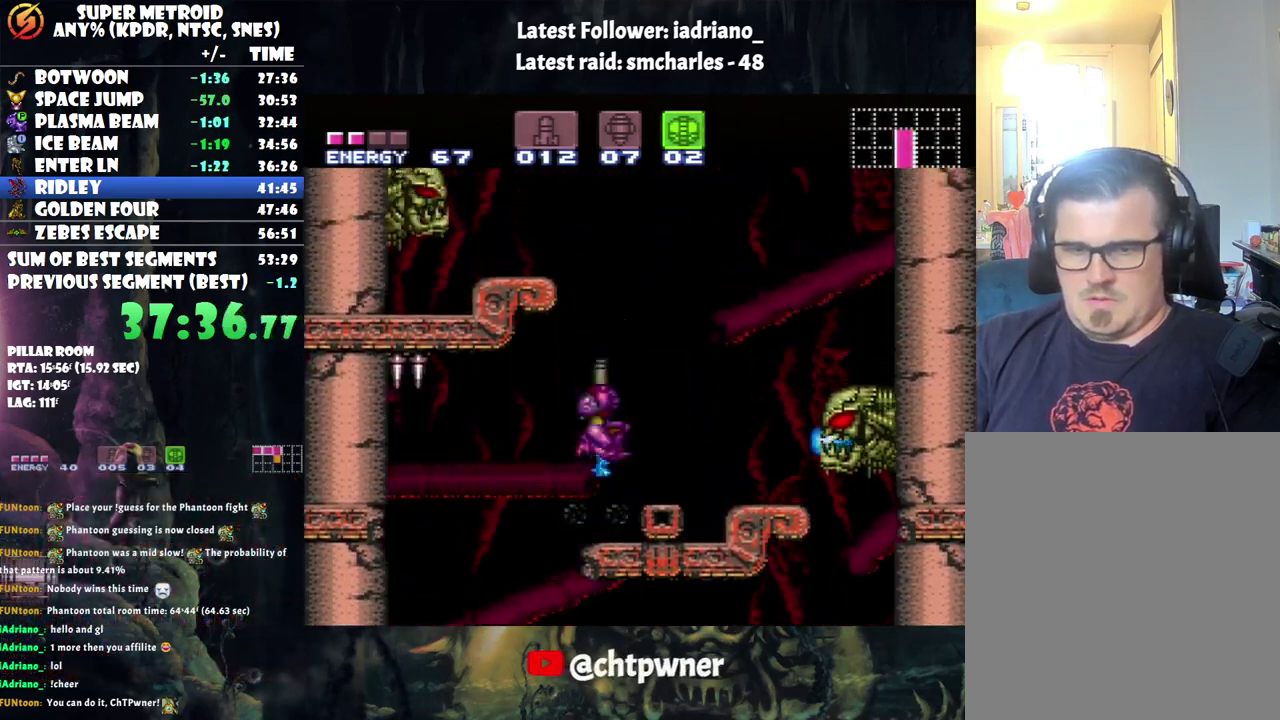
{"buttons": [], "events": [[67, "DPAD_UP", "up"], [167, "DPAD_LEFT", "down"], [433, "B", "up"], [500, "DPAD_LEFT", "up"]]}
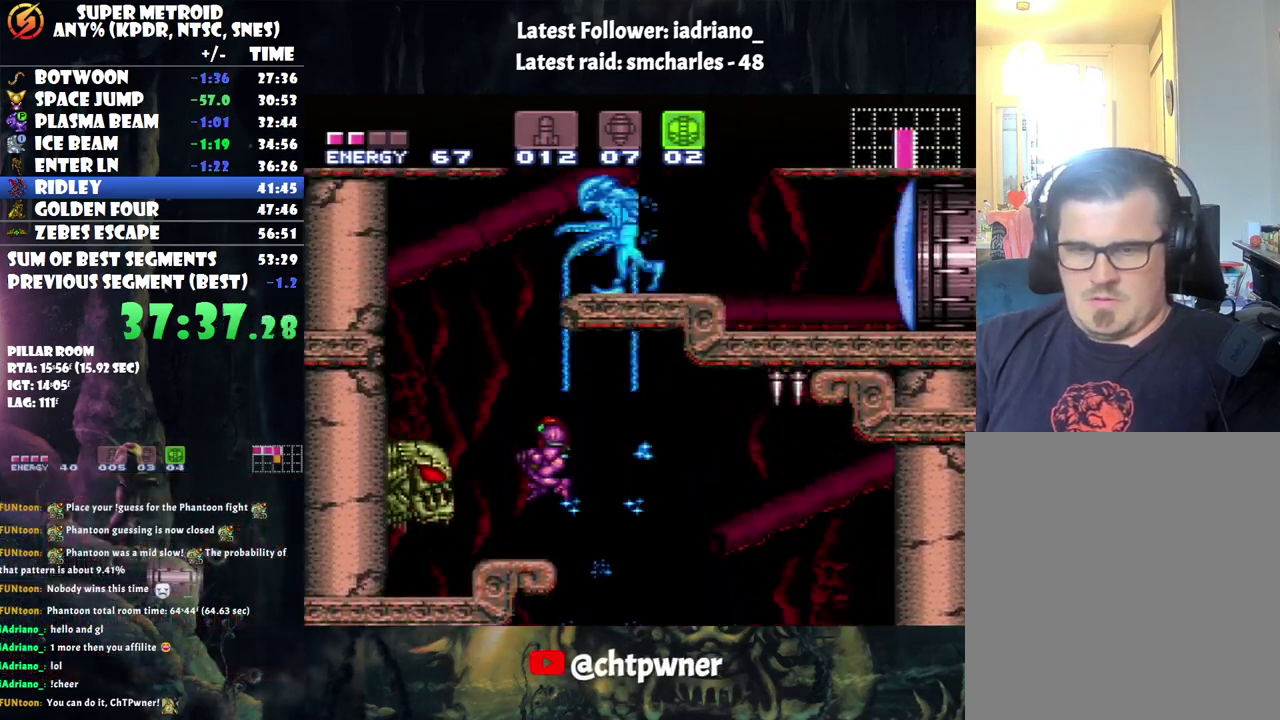
{"buttons": ["B", "DPAD_RIGHT"], "events": [[250, "DPAD_LEFT", "down"], [350, "B", "down"], [417, "DPAD_LEFT", "up"], [467, "DPAD_RIGHT", "down"]]}
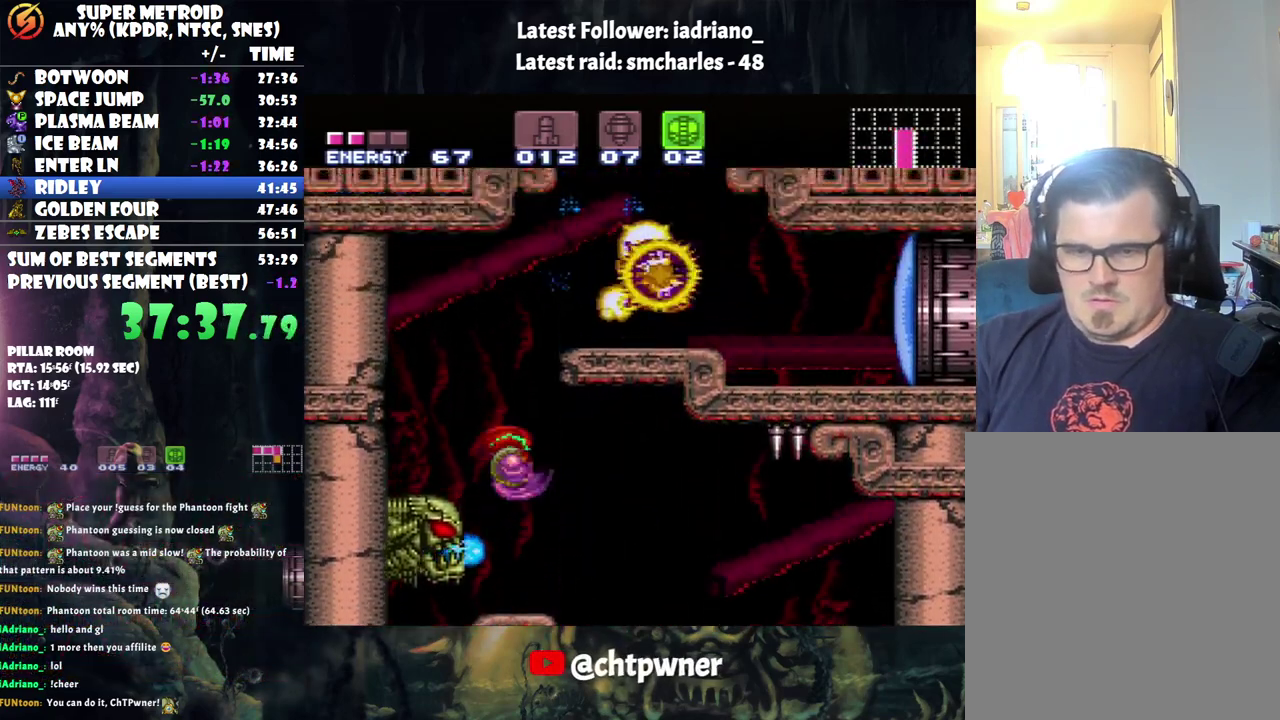
{"buttons": ["Y"], "events": [[350, "B", "up"], [383, "DPAD_RIGHT", "up"], [400, "Y", "down"]]}
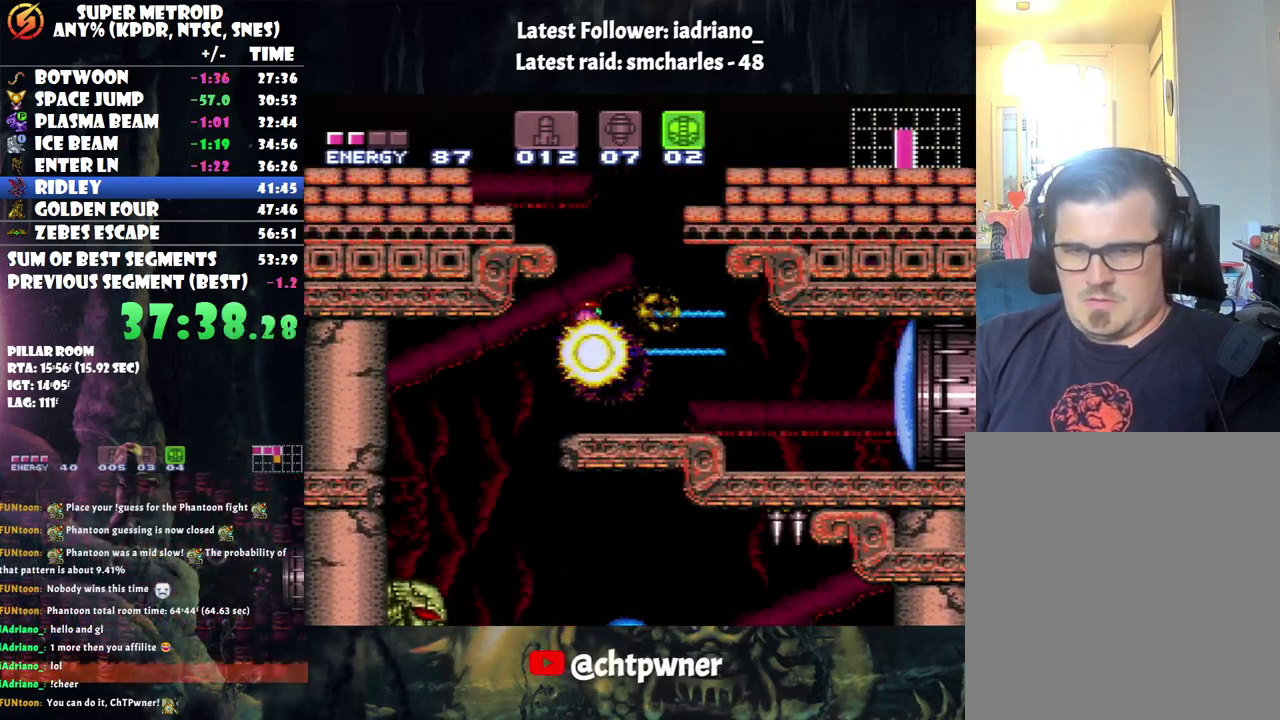
{"buttons": ["A", "DPAD_RIGHT"], "events": [[33, "Y", "up"], [250, "DPAD_RIGHT", "down"], [283, "A", "down"]]}
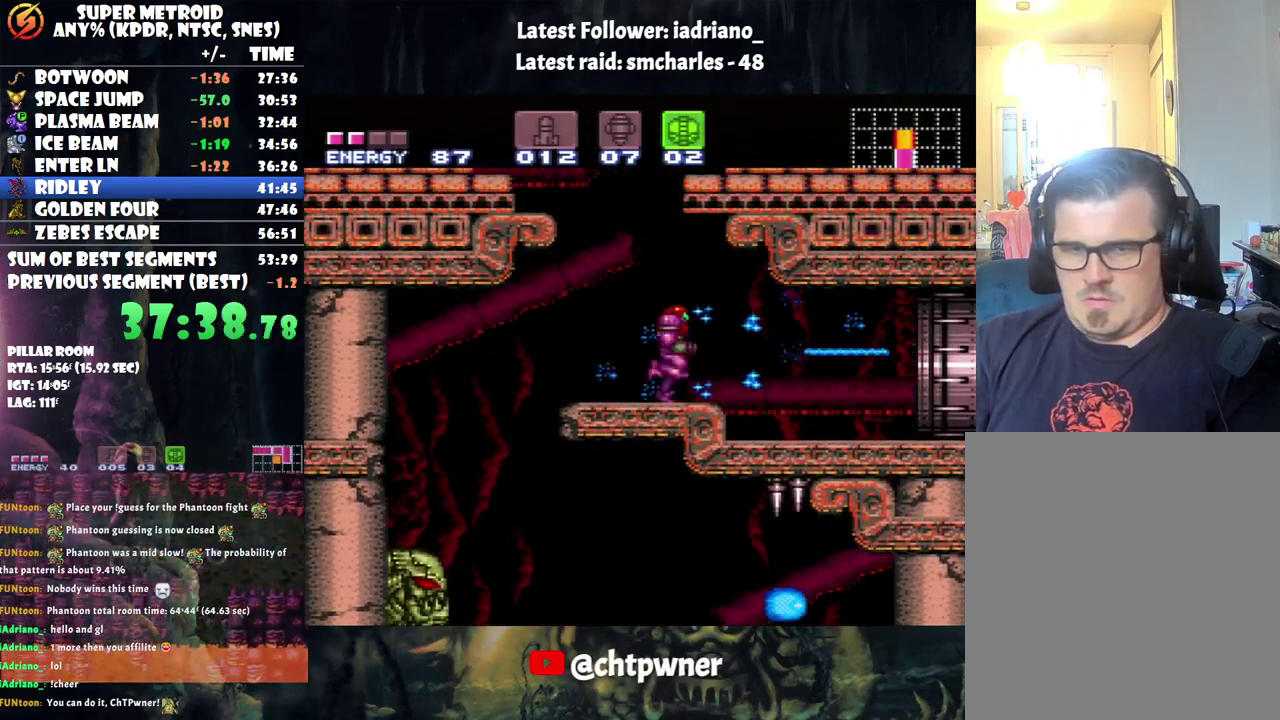
{"buttons": ["A", "DPAD_RIGHT"], "events": []}
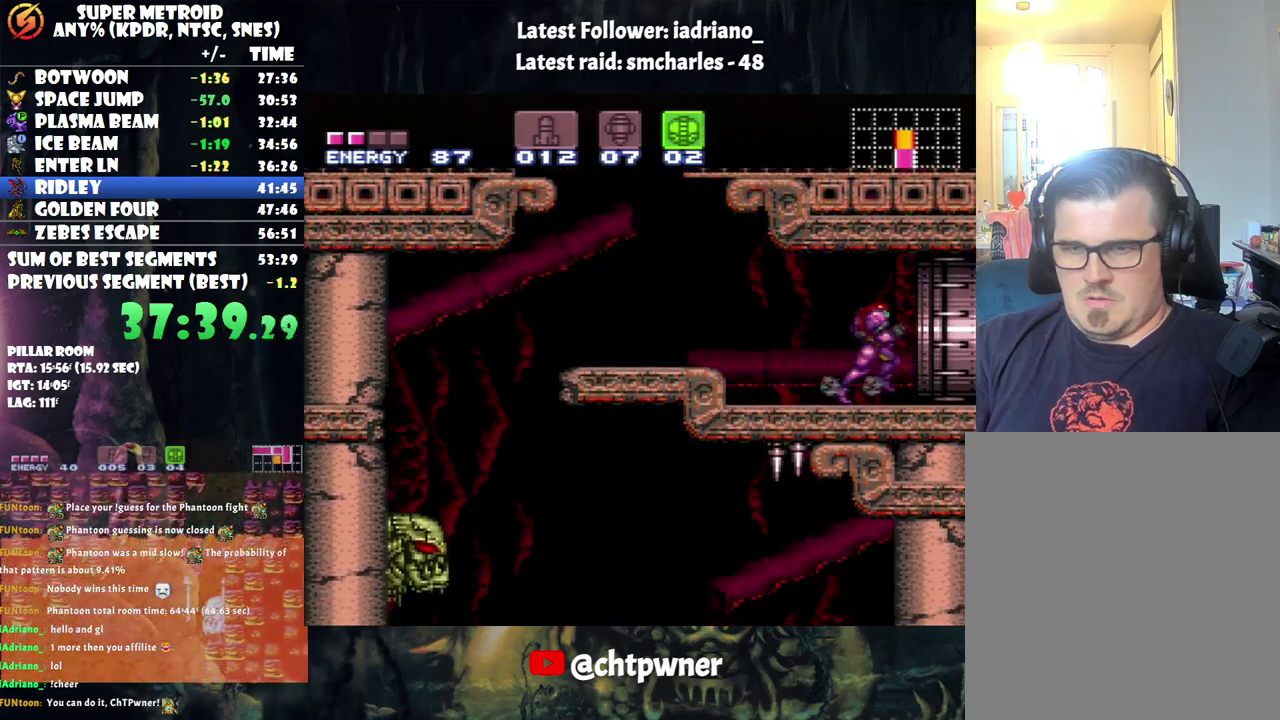
{"buttons": ["DPAD_RIGHT"], "events": [[67, "B", "down"], [183, "A", "up"], [183, "B", "up"]]}
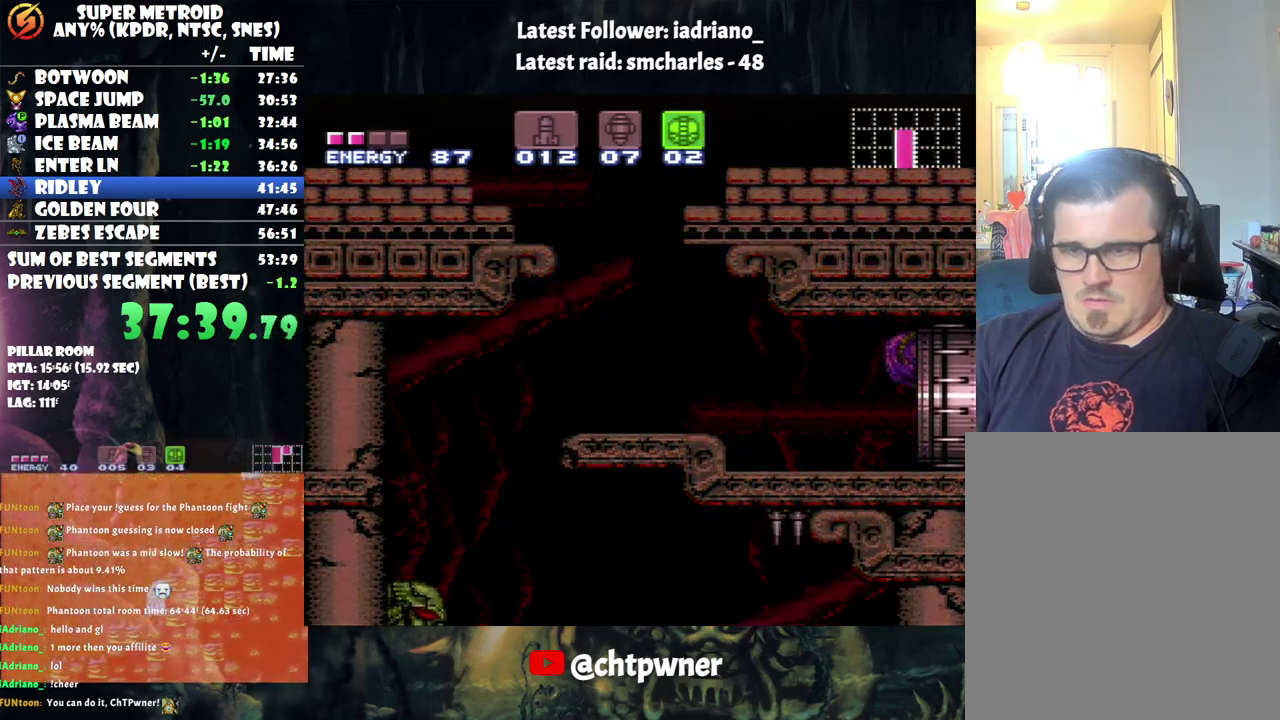
{"buttons": ["DPAD_RIGHT"], "events": []}
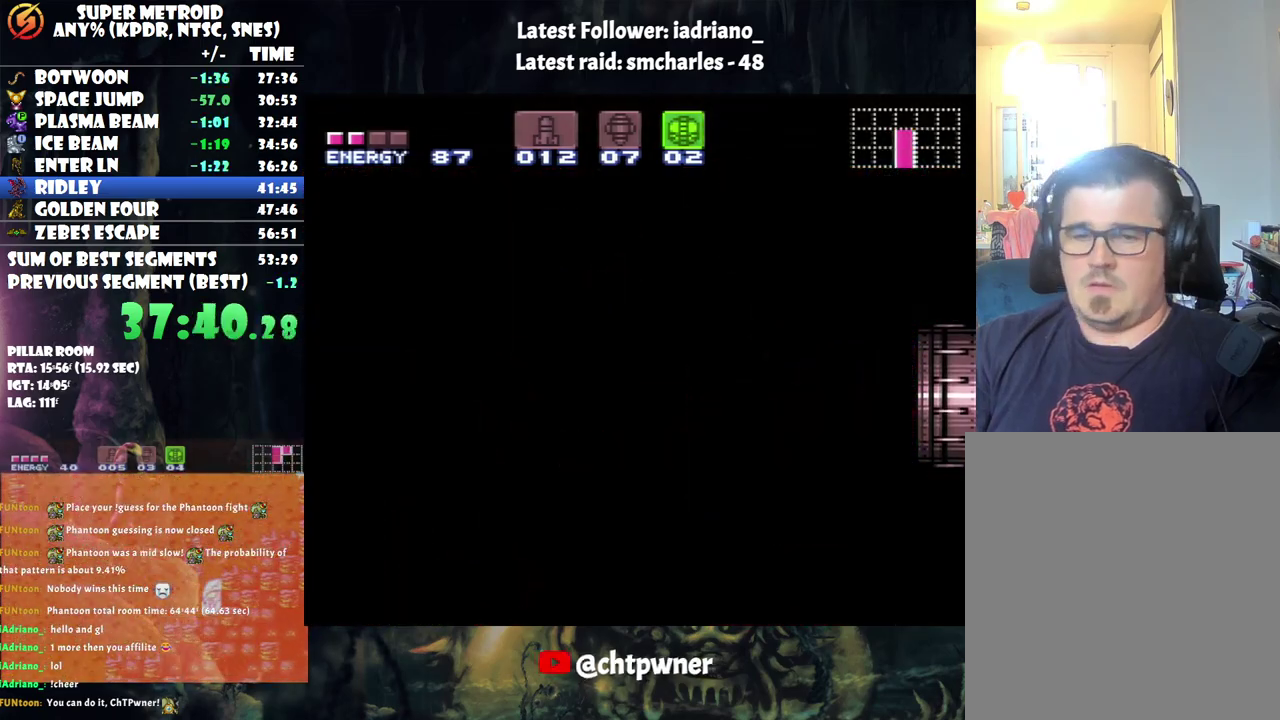
{"buttons": ["DPAD_RIGHT"], "events": []}
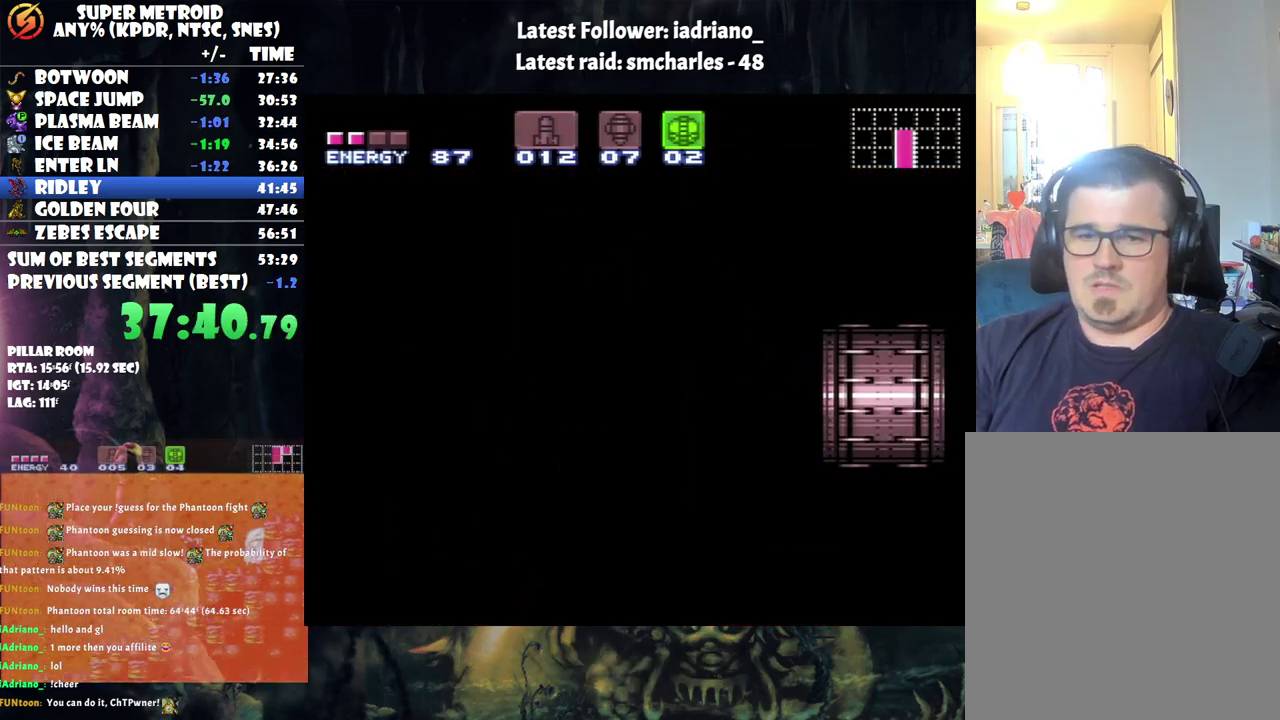
{"buttons": ["DPAD_RIGHT"], "events": []}
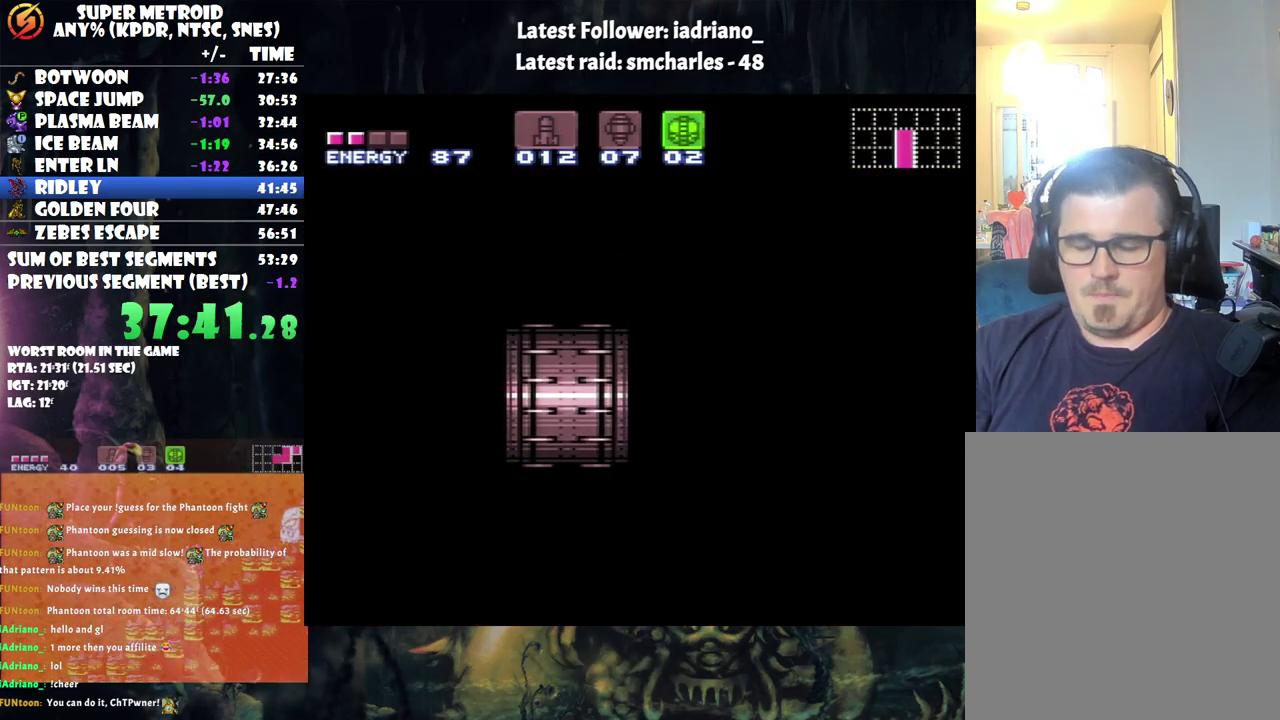
{"buttons": ["DPAD_RIGHT"], "events": []}
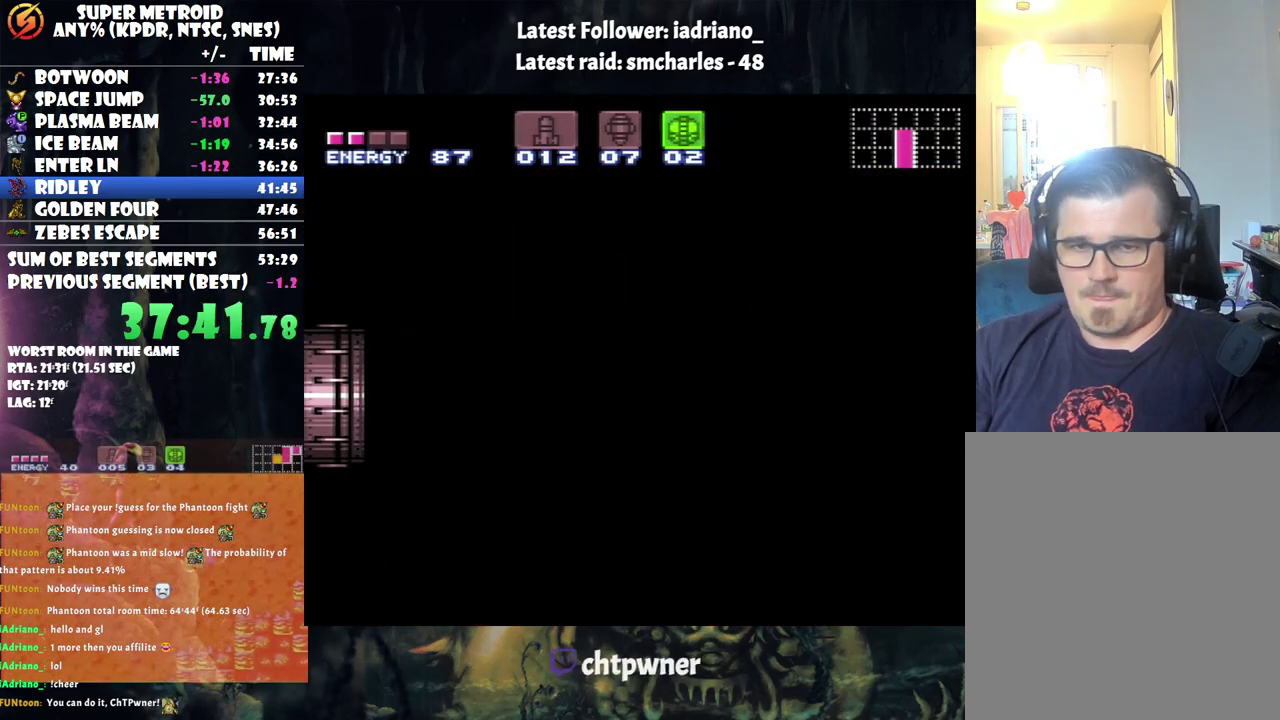
{"buttons": ["DPAD_RIGHT"], "events": []}
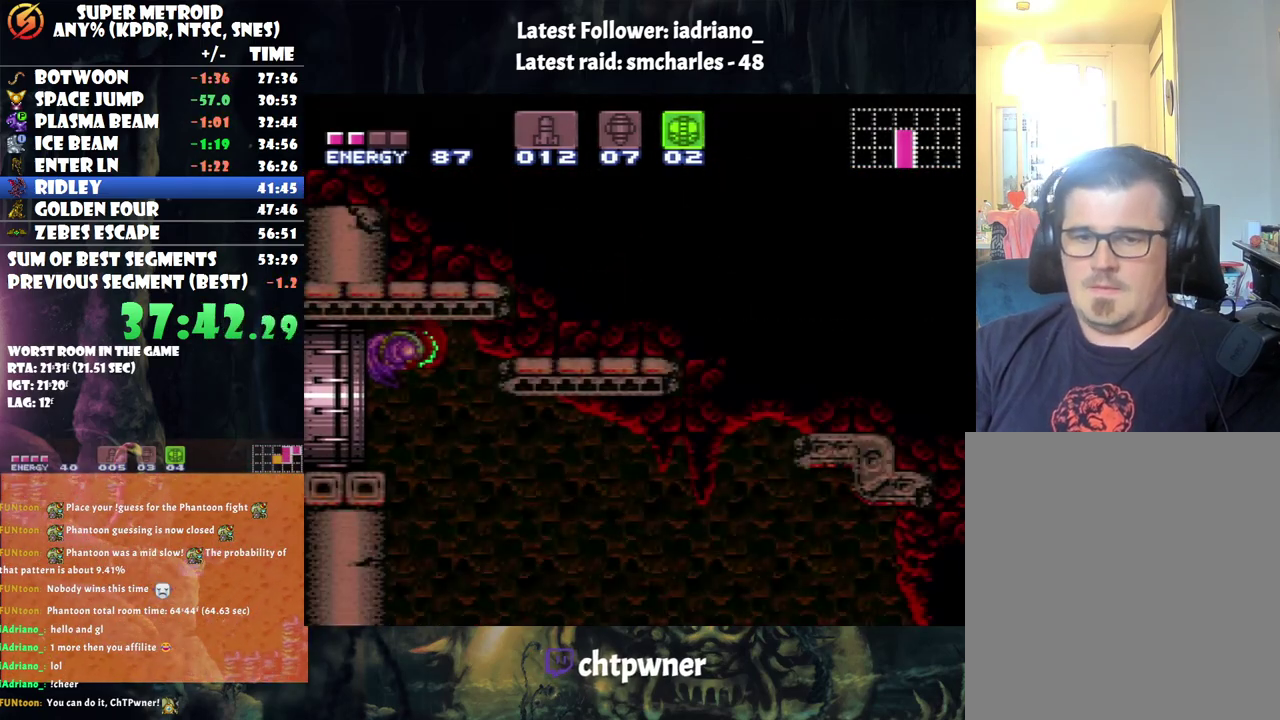
{"buttons": ["DPAD_RIGHT"], "events": []}
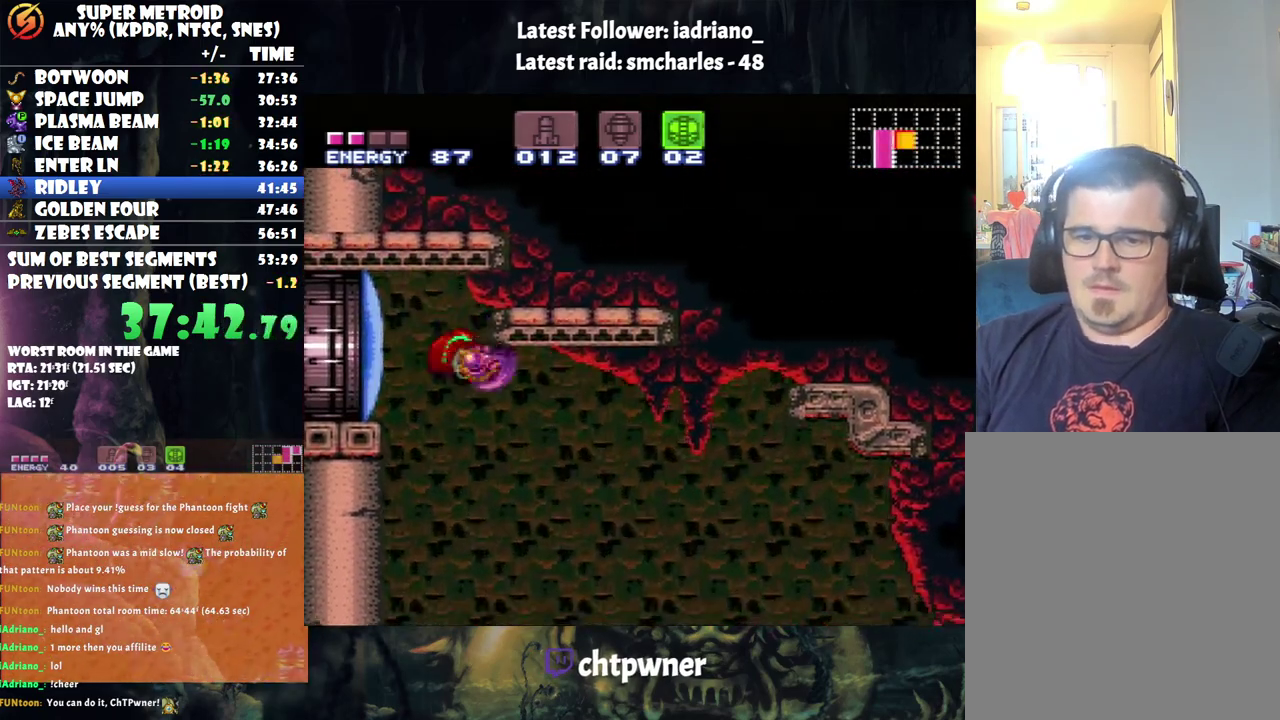
{"buttons": ["DPAD_RIGHT"], "events": [[183, "B", "down"], [250, "B", "up"]]}